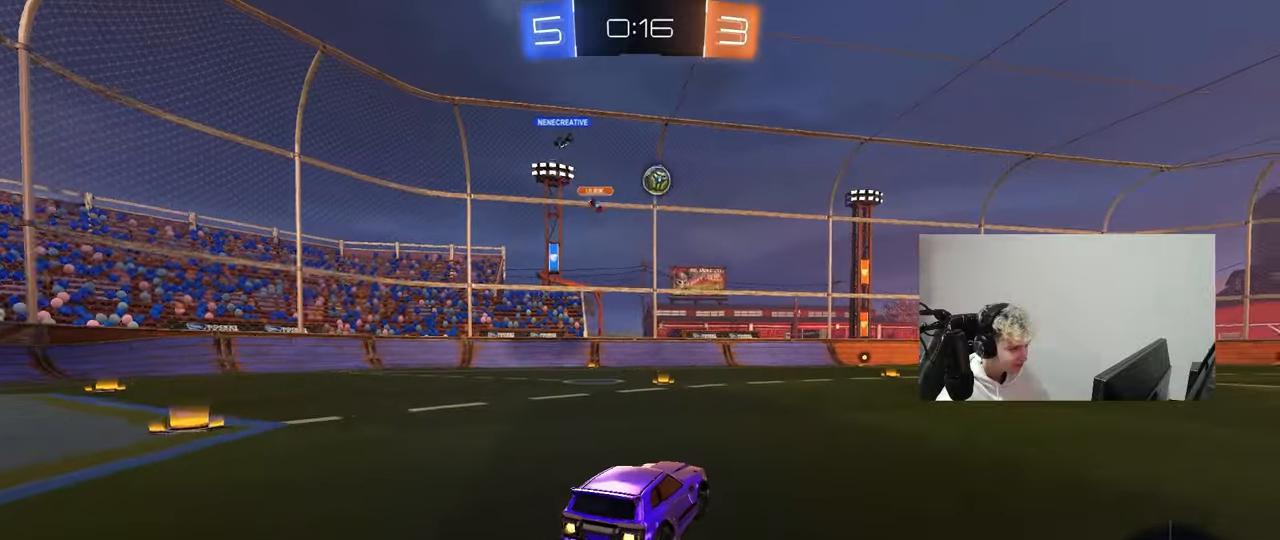
Gameplay with keyboard and mouse; each line is a JSON object with the keys and mouse buttons held at the frame after it. "events" lists presses ("down") and releases ("up") of "1", "2", "3", "4", "5", "a", "alt", "c", "caps_lock", "ctrl", "d", "e", "f", "g", "q", "r", "s", "shift", "space", "t", "tab", "v", "w", "x", "z", "mouse_left", "mouse_wheel" and "mouse_right" between this image and that frame as [ms after this image, input, new state], when the widget could be followed in between. "mouse_left", "mouse_wheel", "mouse_right" = the "left", "wheel", "right" buttons of the "mouse" list. No other keys are recorded. "wheel" means that the mouse wheel is clicked or scrolled. "mouse_move" is the direction in which the mouse moves at that frame (one of eight, or "still"), when it could be read.
{"keys": ["w"], "mouse": [], "mouse_move": "still", "events": [[267, "d", "down"], [367, "d", "up"], [467, "mouse_left", "up"]]}
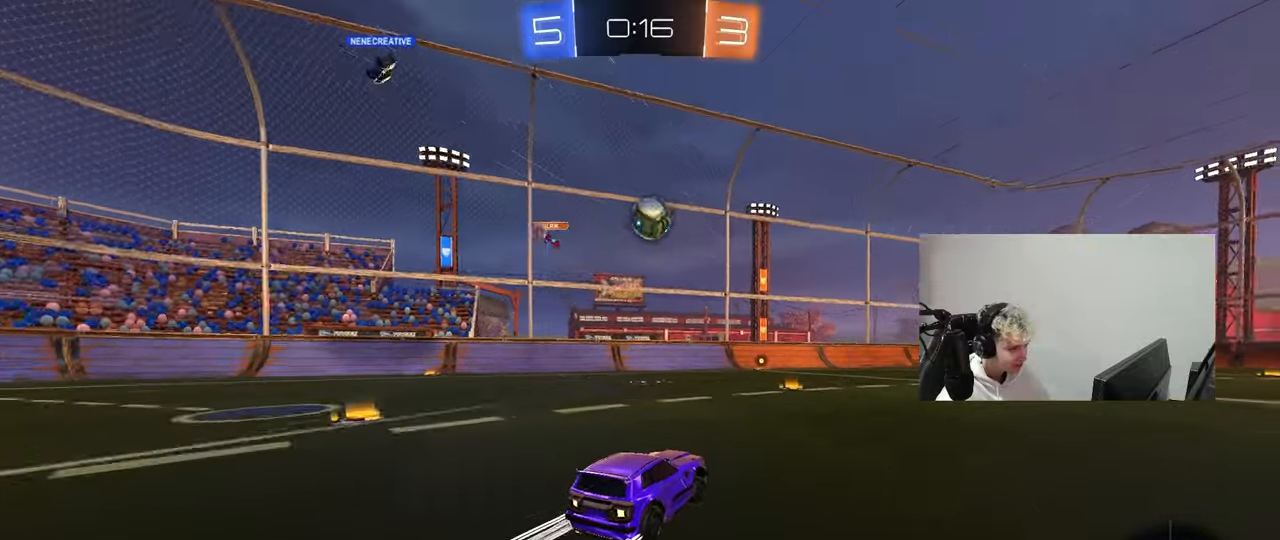
{"keys": ["a", "d", "s"], "mouse": ["right"], "mouse_move": "down-left", "events": [[150, "d", "down"], [233, "d", "up"], [233, "w", "up"], [333, "mouse_right", "down"], [383, "a", "down"], [383, "s", "down"], [483, "d", "down"]]}
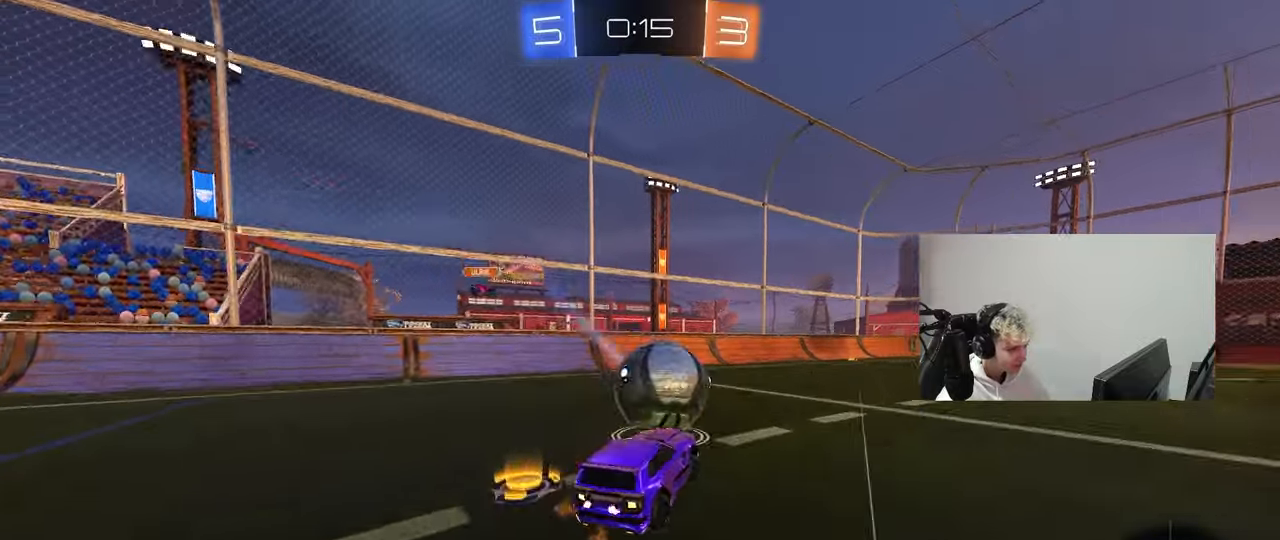
{"keys": ["d", "shift", "w"], "mouse": ["left"], "mouse_move": "down-left", "events": [[17, "a", "up"], [17, "s", "up"], [67, "d", "up"], [67, "mouse_right", "up"], [117, "mouse_left", "down"], [117, "mouse_right", "down"], [200, "d", "down"], [200, "s", "down"], [250, "mouse_right", "up"], [250, "shift", "down"], [400, "s", "up"], [483, "w", "down"]]}
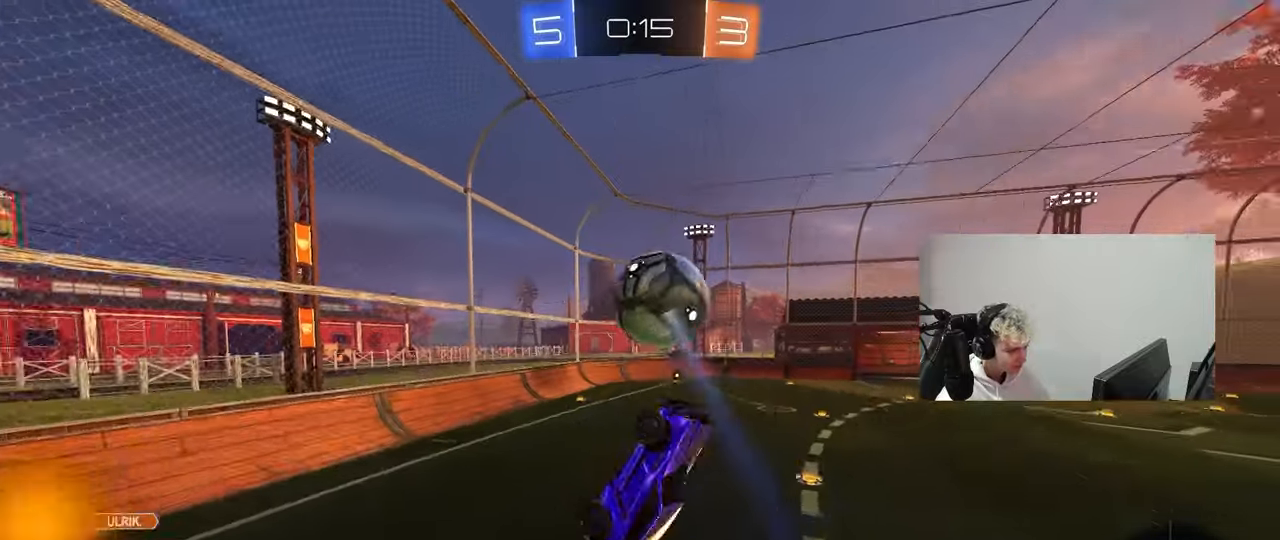
{"keys": ["shift"], "mouse": ["left"], "mouse_move": "still", "events": [[83, "w", "up"], [133, "s", "down"], [183, "a", "down"], [183, "d", "up"], [233, "shift", "up"], [267, "s", "up"], [317, "a", "up"], [367, "d", "down"], [417, "shift", "down"], [417, "w", "down"], [467, "w", "up"], [500, "d", "up"]]}
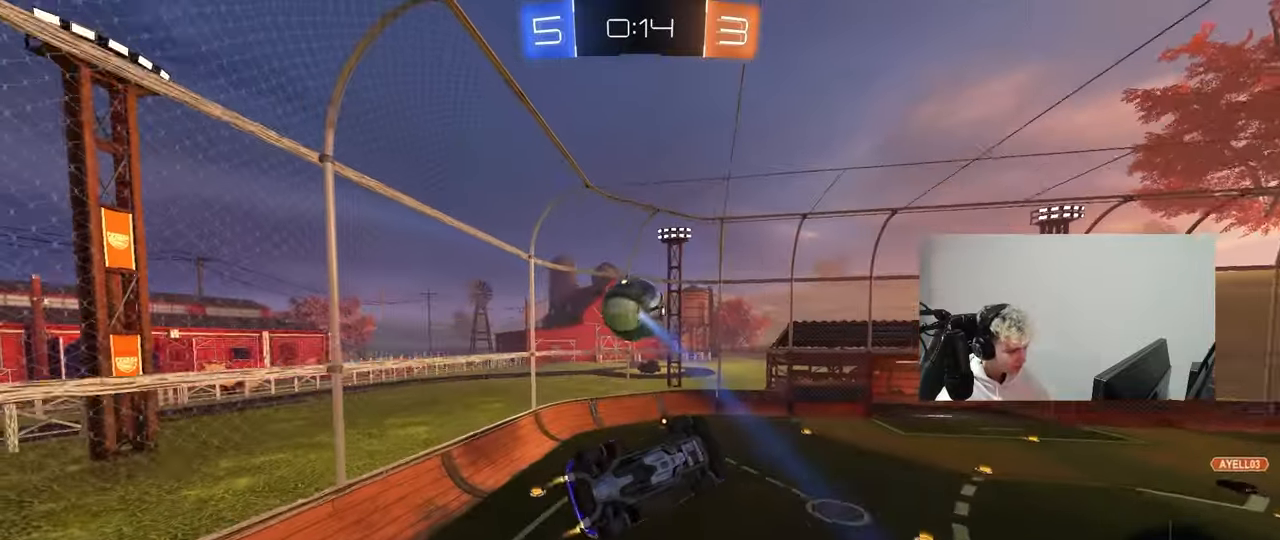
{"keys": ["a", "shift"], "mouse": ["left"], "mouse_move": "still", "events": [[50, "a", "down"], [50, "mouse_left", "up"], [100, "mouse_left", "down"], [233, "mouse_left", "up"], [283, "shift", "up"], [383, "a", "up"], [483, "a", "down"], [483, "mouse_left", "down"], [483, "shift", "down"]]}
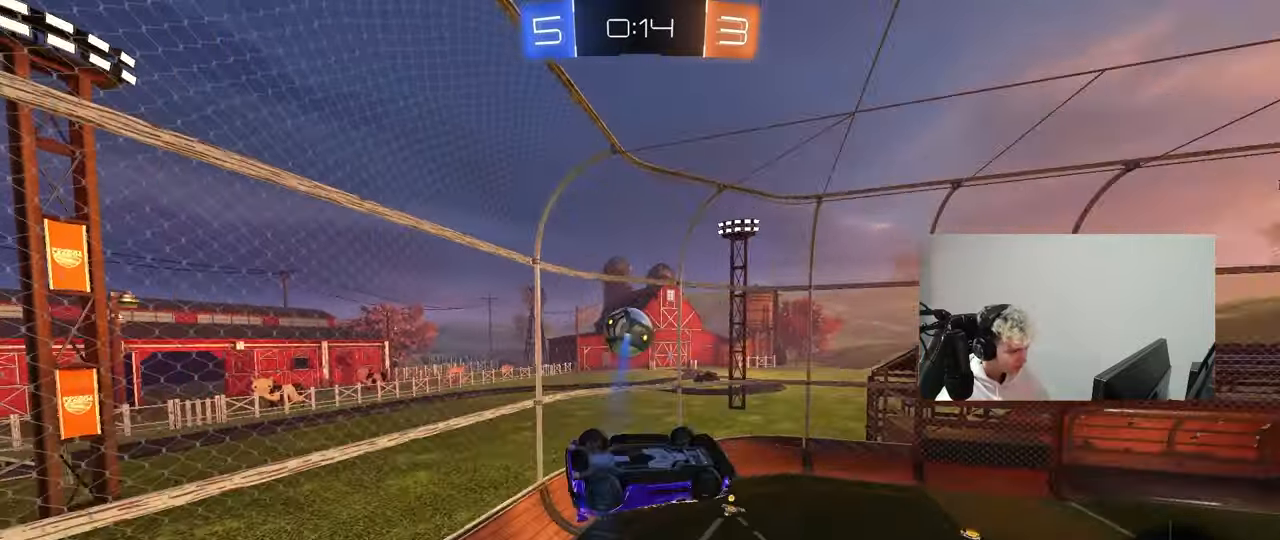
{"keys": [], "mouse": [], "mouse_move": "still", "events": [[117, "a", "up"], [117, "mouse_left", "up"], [117, "shift", "up"], [217, "d", "down"], [400, "d", "up"]]}
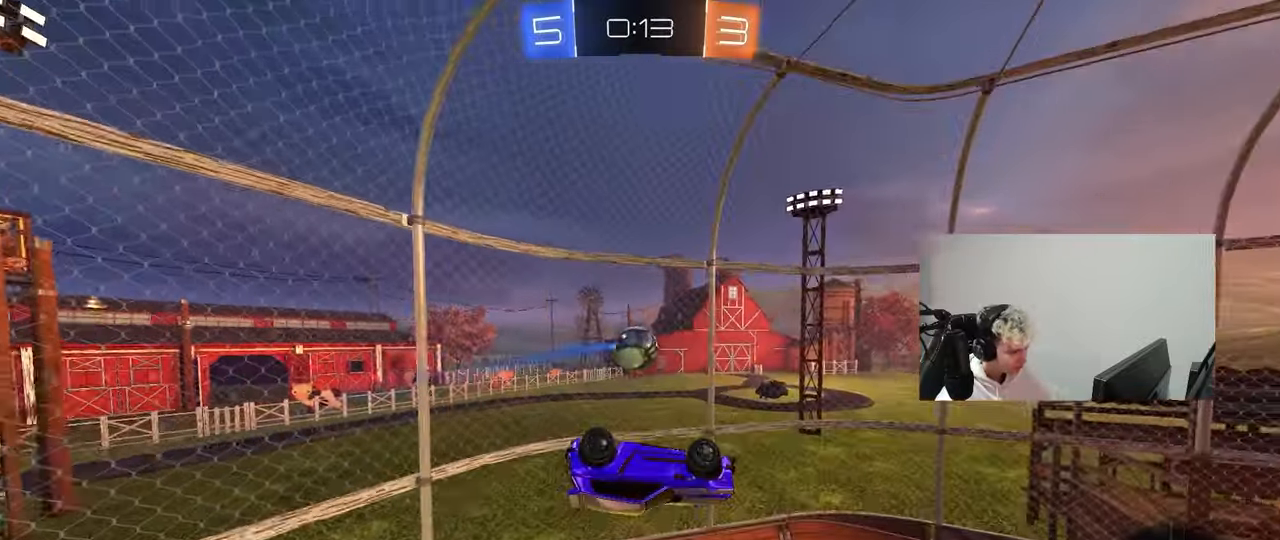
{"keys": ["a", "shift"], "mouse": [], "mouse_move": "up", "events": [[33, "s", "down"], [83, "a", "down"], [133, "a", "up"], [133, "s", "up"], [133, "space", "down"], [133, "z", "down"], [183, "z", "up"], [233, "mouse_left", "down"], [267, "space", "up"], [317, "a", "down"], [317, "shift", "down"], [317, "w", "down"], [467, "mouse_left", "up"], [500, "w", "up"]]}
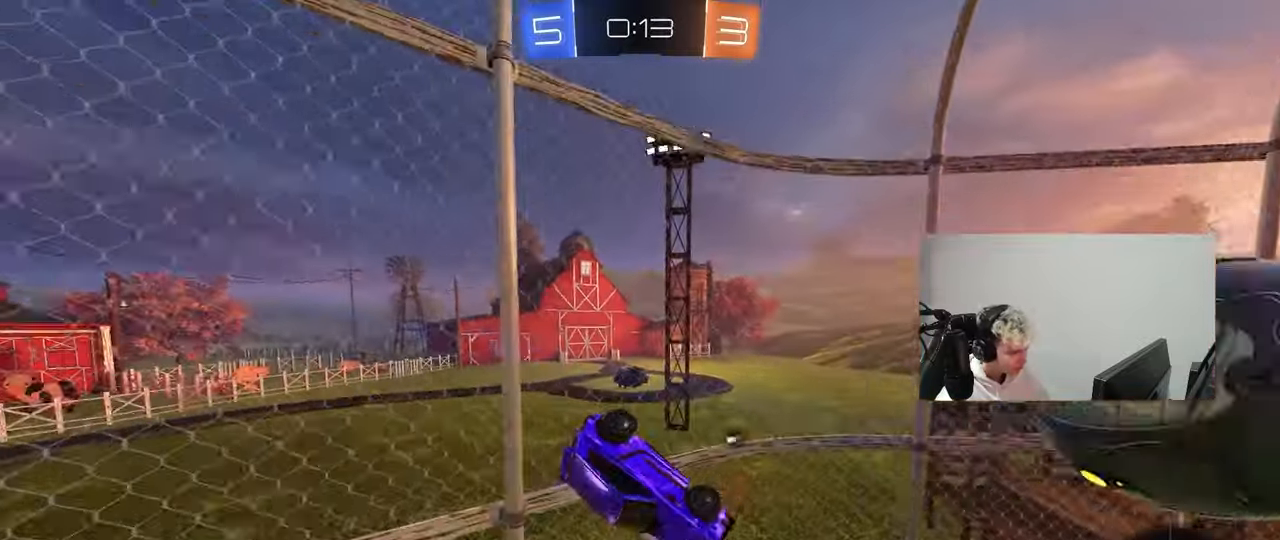
{"keys": ["d", "w"], "mouse": [], "mouse_move": "still", "events": [[100, "space", "down"], [233, "shift", "up"], [233, "w", "down"], [283, "a", "up"], [283, "d", "down"], [283, "space", "up"]]}
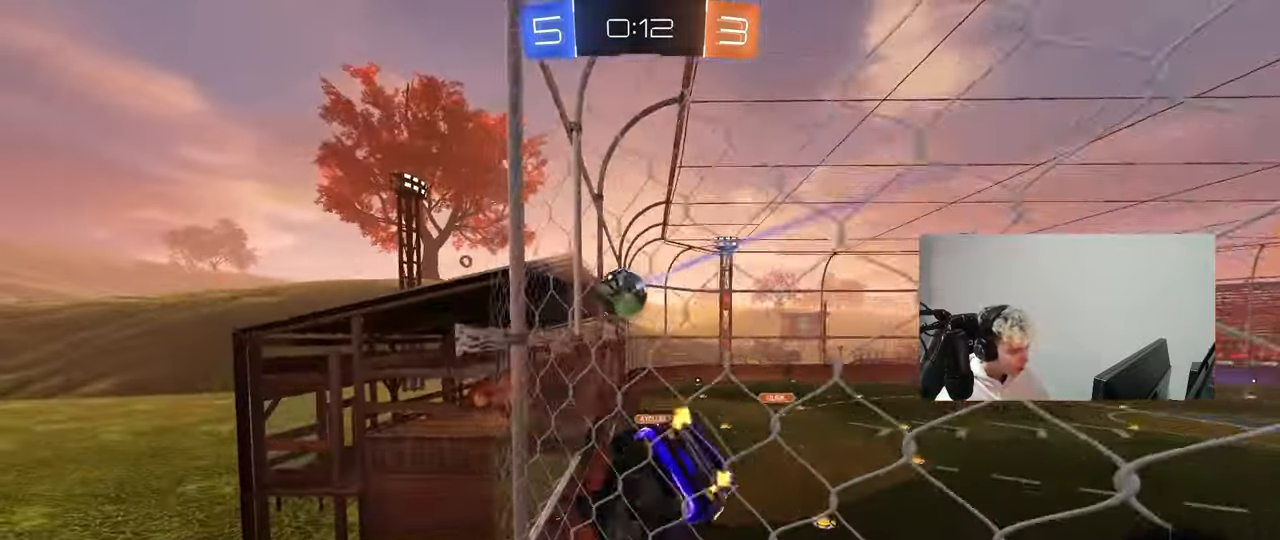
{"keys": ["d", "w"], "mouse": [], "mouse_move": "still", "events": [[67, "w", "up"], [117, "w", "down"], [167, "shift", "down"], [300, "shift", "up"]]}
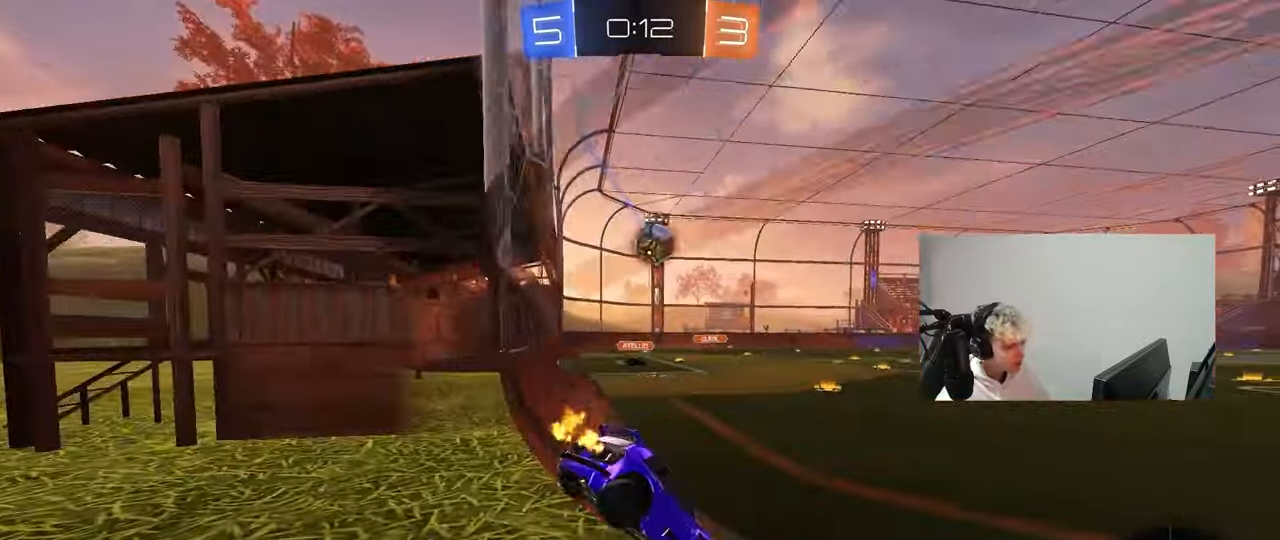
{"keys": ["w"], "mouse": [], "mouse_move": "up", "events": [[500, "d", "up"]]}
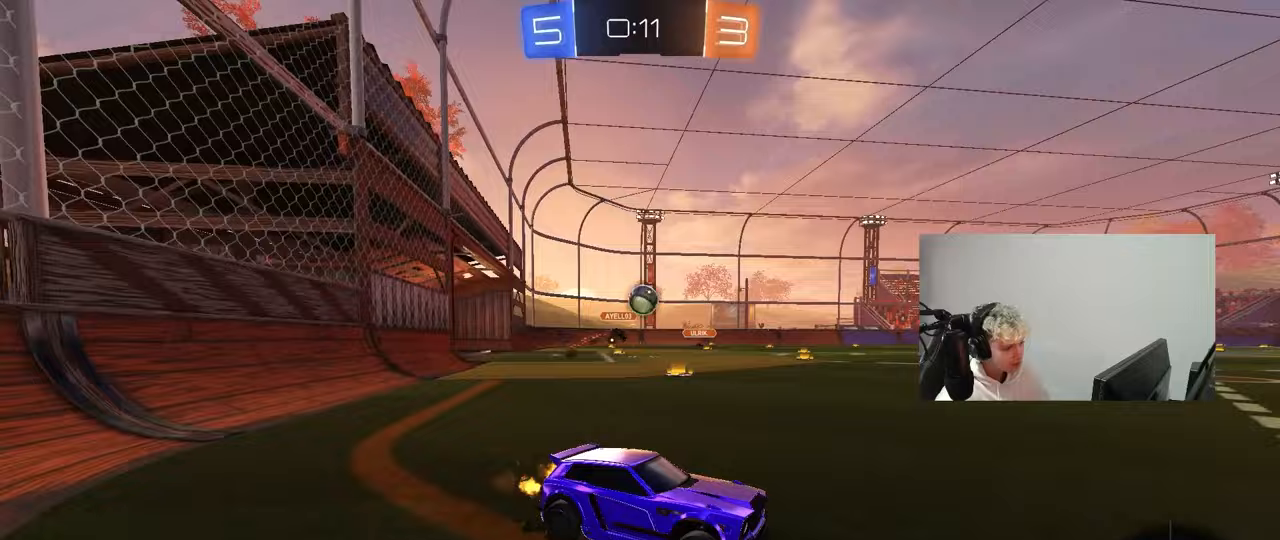
{"keys": ["a", "shift", "w"], "mouse": ["left", "right"], "mouse_move": "still", "events": [[150, "a", "down"], [150, "mouse_left", "down"], [433, "a", "up"], [433, "mouse_right", "down"], [467, "a", "down"], [467, "shift", "down"]]}
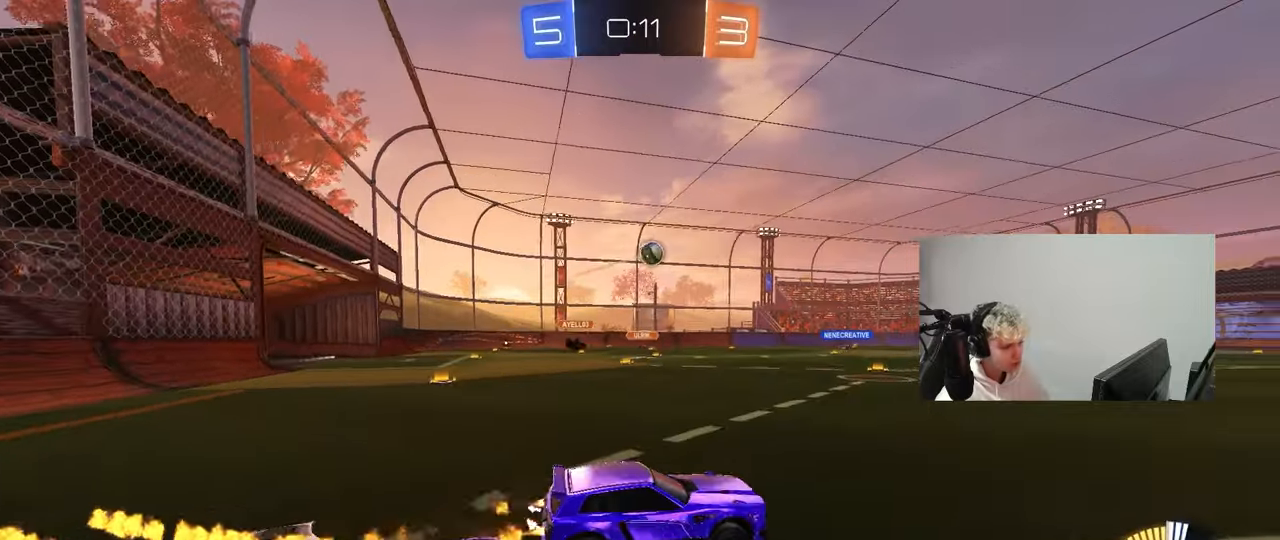
{"keys": ["a", "shift"], "mouse": [], "mouse_move": "still", "events": [[17, "mouse_right", "up"], [67, "mouse_right", "down"], [117, "s", "down"], [117, "w", "up"], [217, "mouse_right", "up"], [400, "mouse_left", "up"], [500, "s", "up"]]}
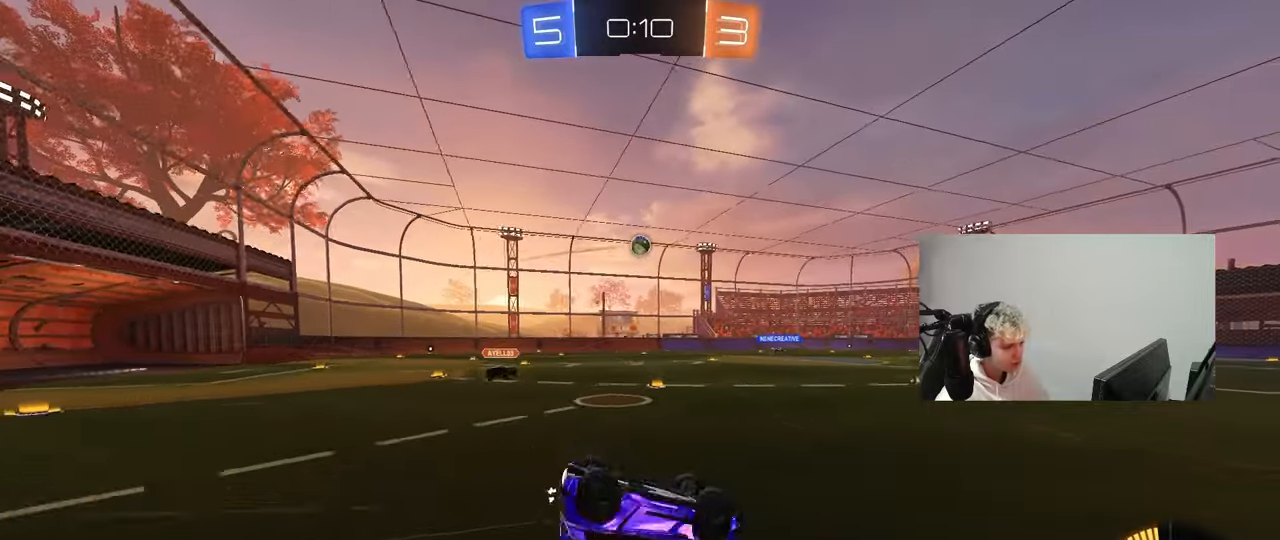
{"keys": [], "mouse": [], "mouse_move": "still", "events": [[83, "s", "down"], [317, "shift", "up"], [367, "s", "up"], [417, "a", "up"]]}
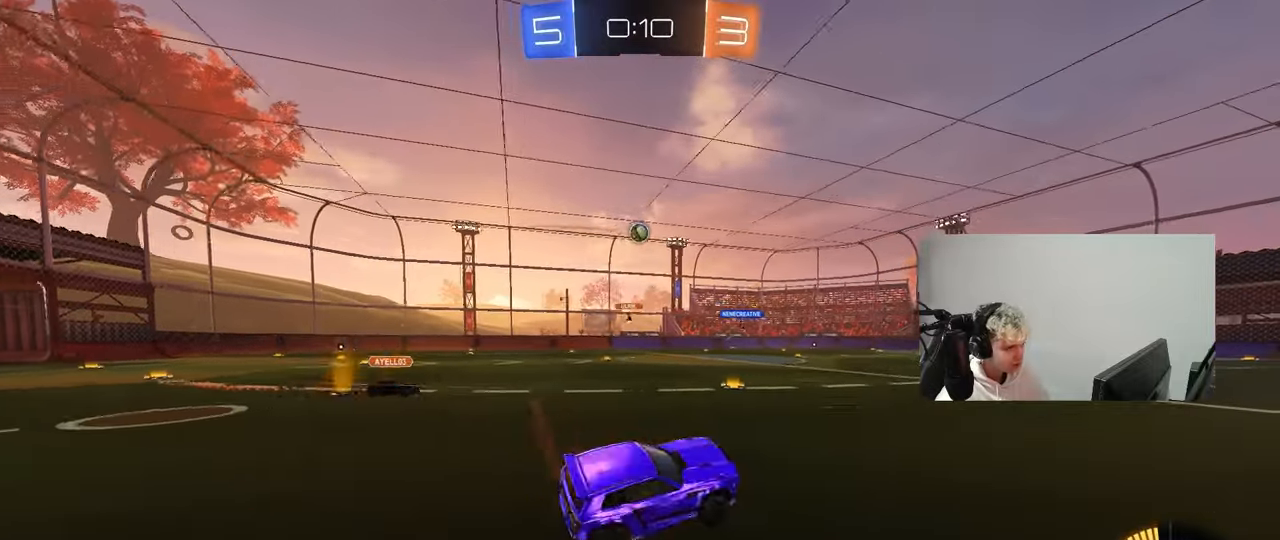
{"keys": ["w"], "mouse": [], "mouse_move": "still", "events": [[50, "w", "down"], [150, "a", "down"], [150, "mouse_left", "down"], [283, "a", "up"], [333, "mouse_left", "up"]]}
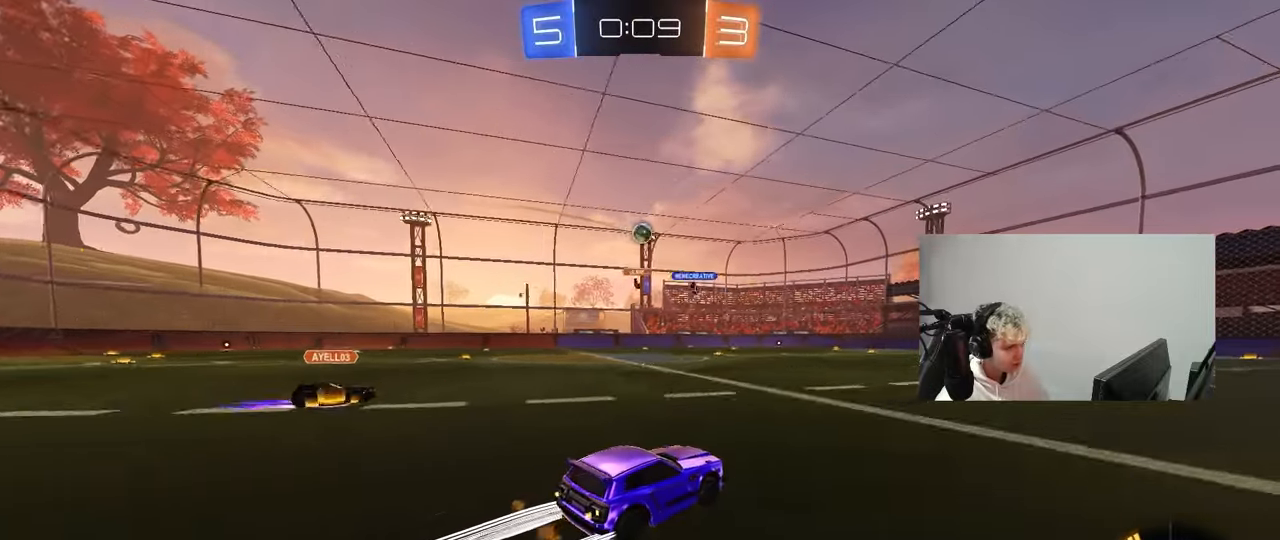
{"keys": ["d", "w"], "mouse": [], "mouse_move": "still", "events": [[500, "d", "down"]]}
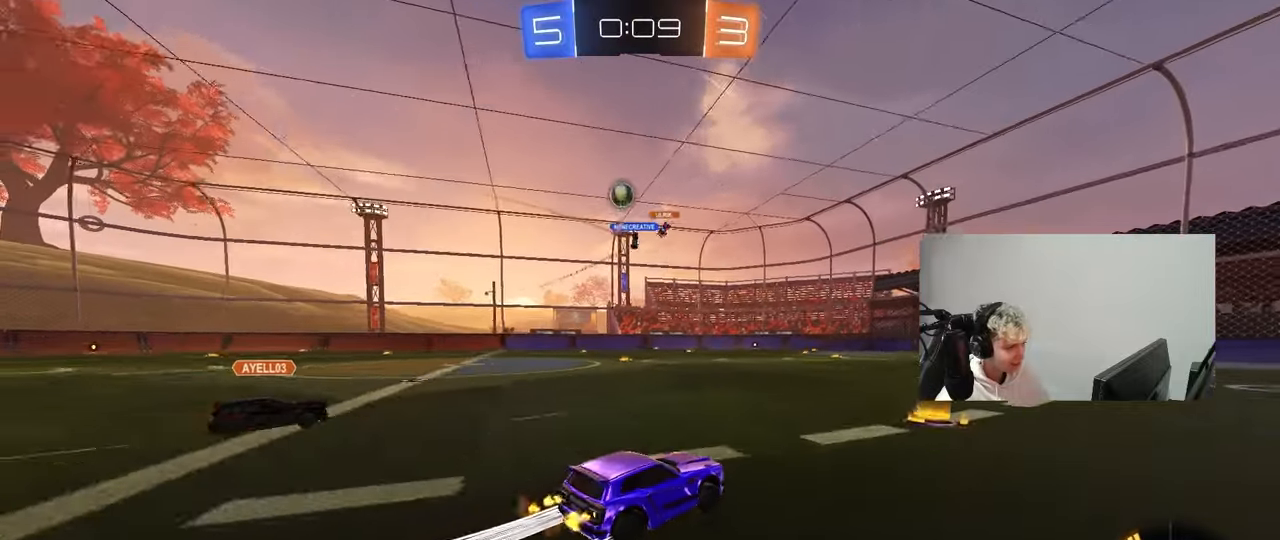
{"keys": ["a", "w"], "mouse": [], "mouse_move": "still", "events": [[33, "d", "up"], [133, "a", "down"], [133, "shift", "down"], [367, "shift", "up"]]}
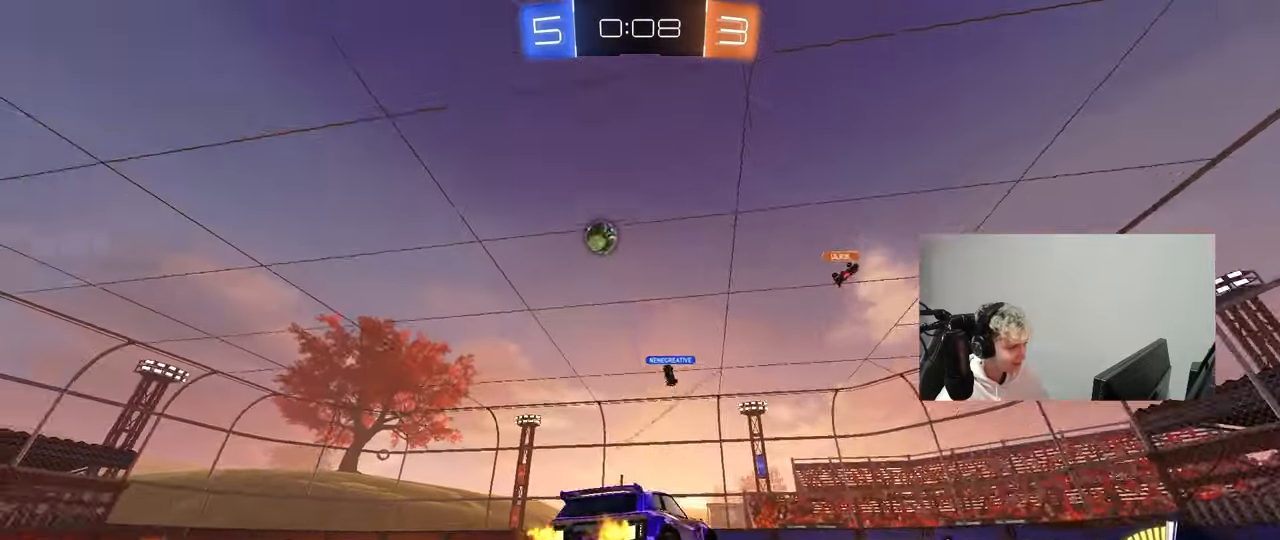
{"keys": ["d", "s"], "mouse": [], "mouse_move": "still", "events": [[50, "shift", "down"], [150, "shift", "up"], [200, "shift", "down"], [200, "w", "up"], [283, "a", "up"], [283, "d", "down"], [283, "s", "down"], [333, "shift", "up"]]}
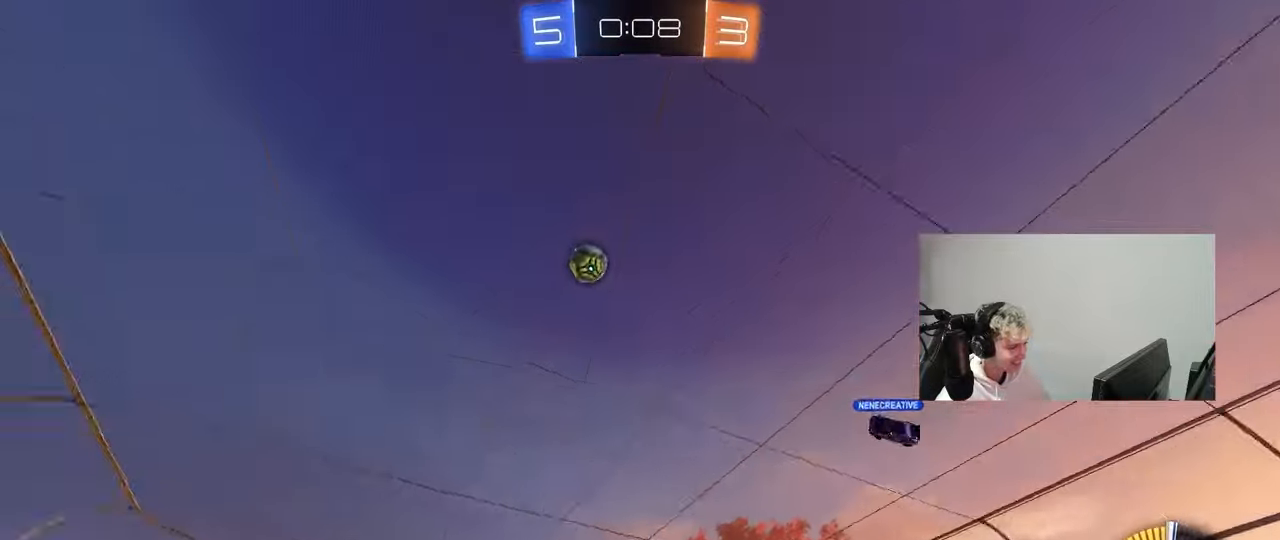
{"keys": ["d"], "mouse": [], "mouse_move": "up-right", "events": [[67, "d", "up"], [67, "mouse_right", "down"], [167, "mouse_right", "up"], [217, "mouse_right", "down"], [400, "d", "down"], [400, "mouse_right", "up"], [400, "s", "up"], [400, "space", "down"], [483, "space", "up"]]}
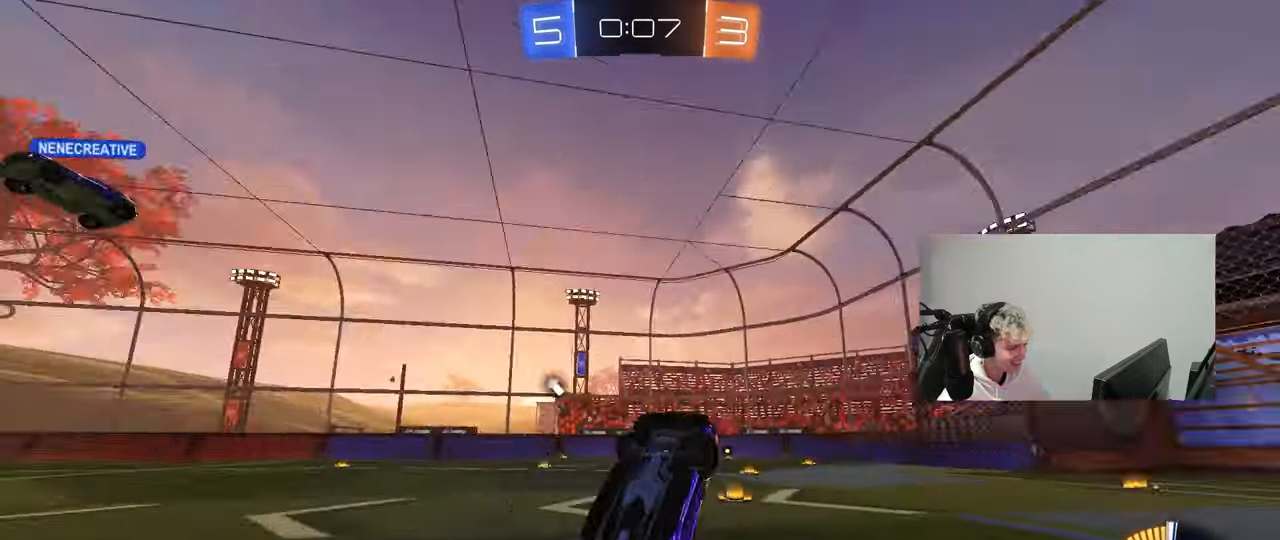
{"keys": ["a"], "mouse": [], "mouse_move": "still", "events": [[33, "a", "down"], [33, "d", "up"], [33, "shift", "down"], [83, "w", "down"], [233, "mouse_left", "down"], [367, "mouse_left", "up"], [417, "w", "up"], [500, "shift", "up"]]}
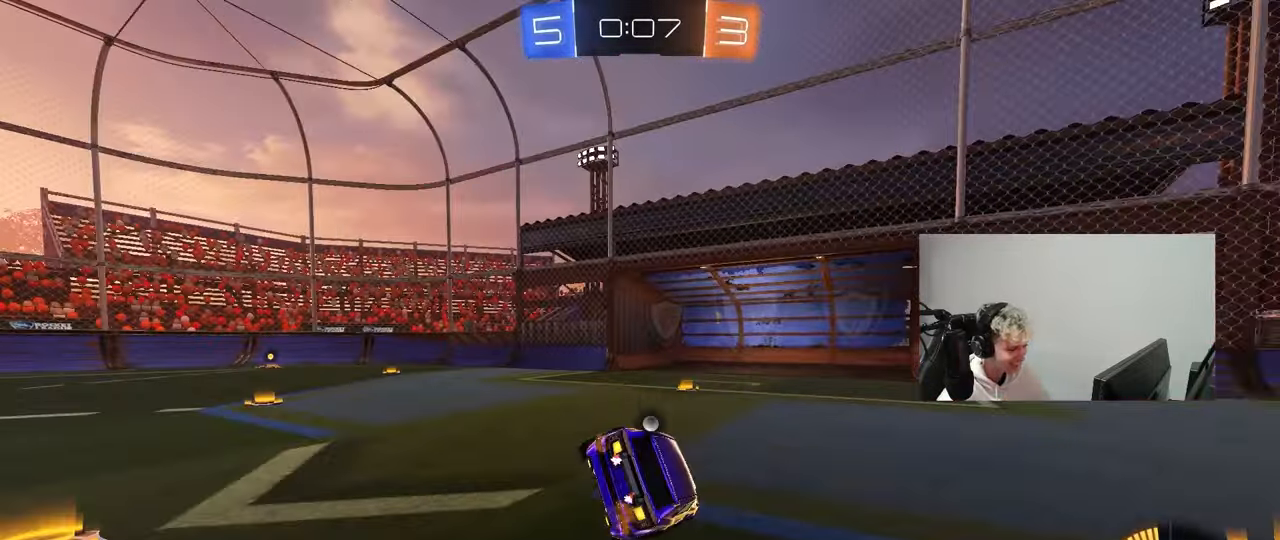
{"keys": ["d", "shift", "w"], "mouse": [], "mouse_move": "still", "events": [[50, "space", "down"], [250, "space", "up"], [250, "w", "down"], [283, "a", "up"], [383, "d", "down"], [433, "shift", "down"]]}
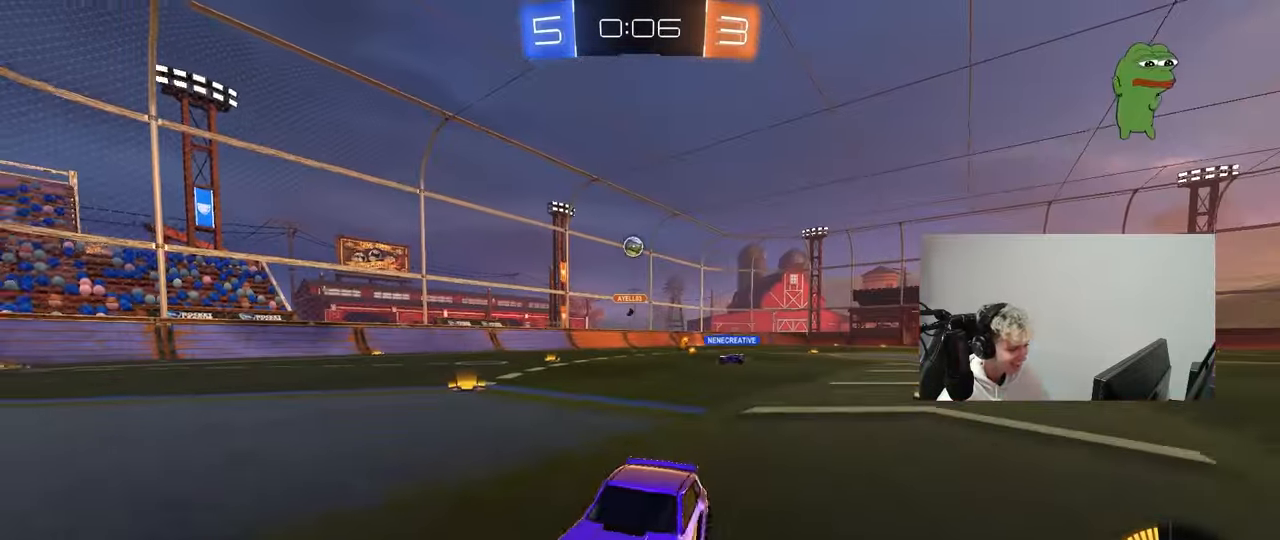
{"keys": ["w"], "mouse": ["left"], "mouse_move": "still", "events": [[117, "shift", "up"], [500, "d", "up"], [500, "mouse_left", "down"]]}
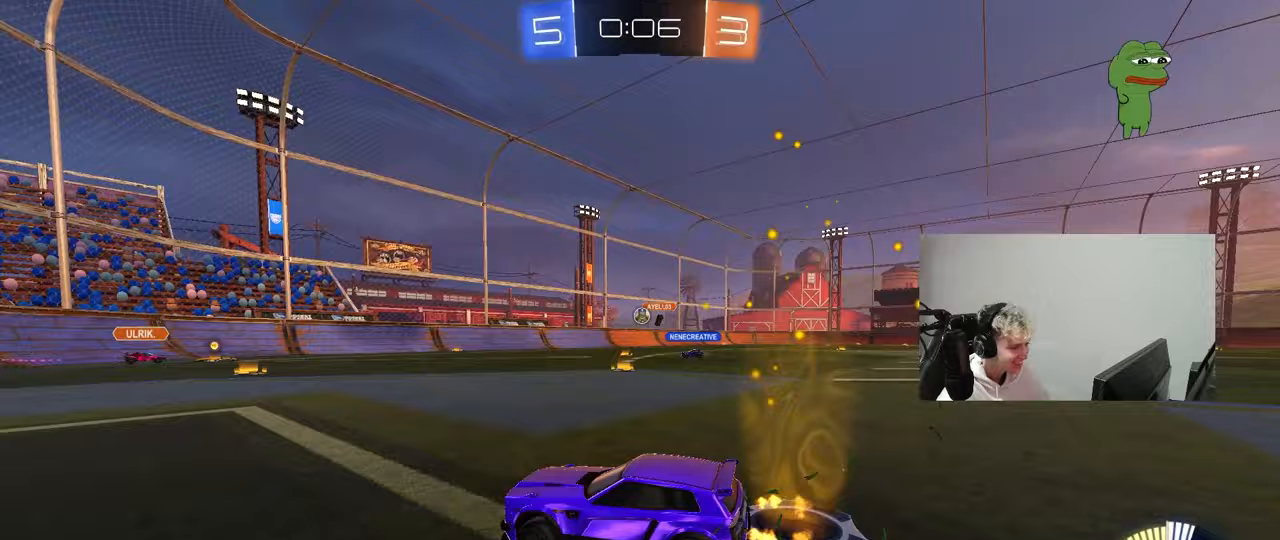
{"keys": ["w"], "mouse": [], "mouse_move": "still", "events": [[83, "d", "down"], [317, "d", "up"], [367, "mouse_left", "up"]]}
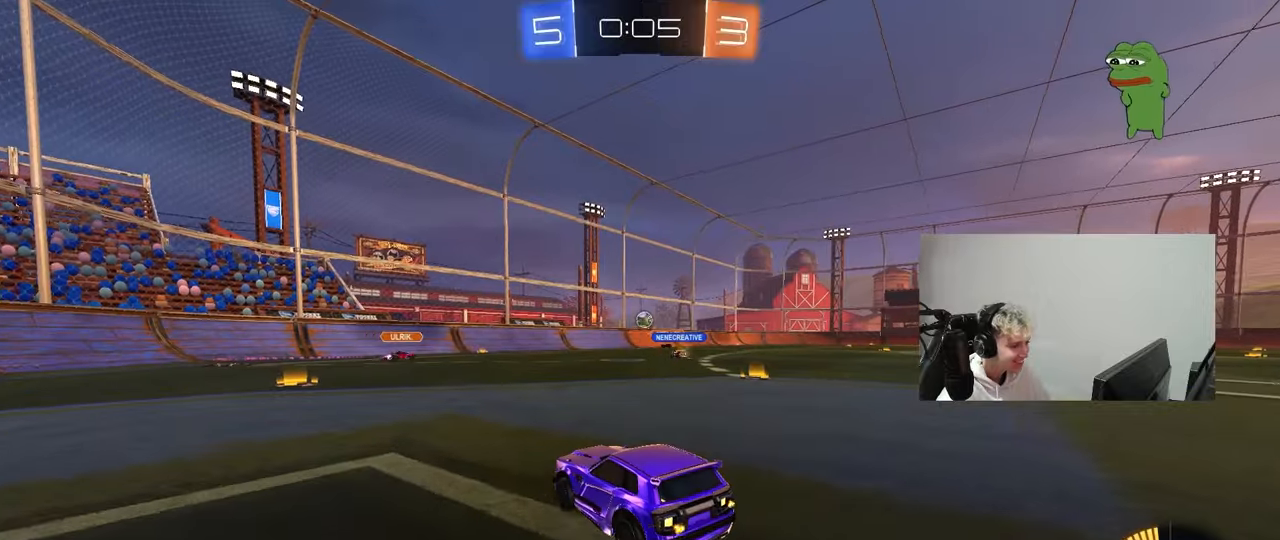
{"keys": ["a", "w"], "mouse": [], "mouse_move": "still", "events": [[383, "a", "down"]]}
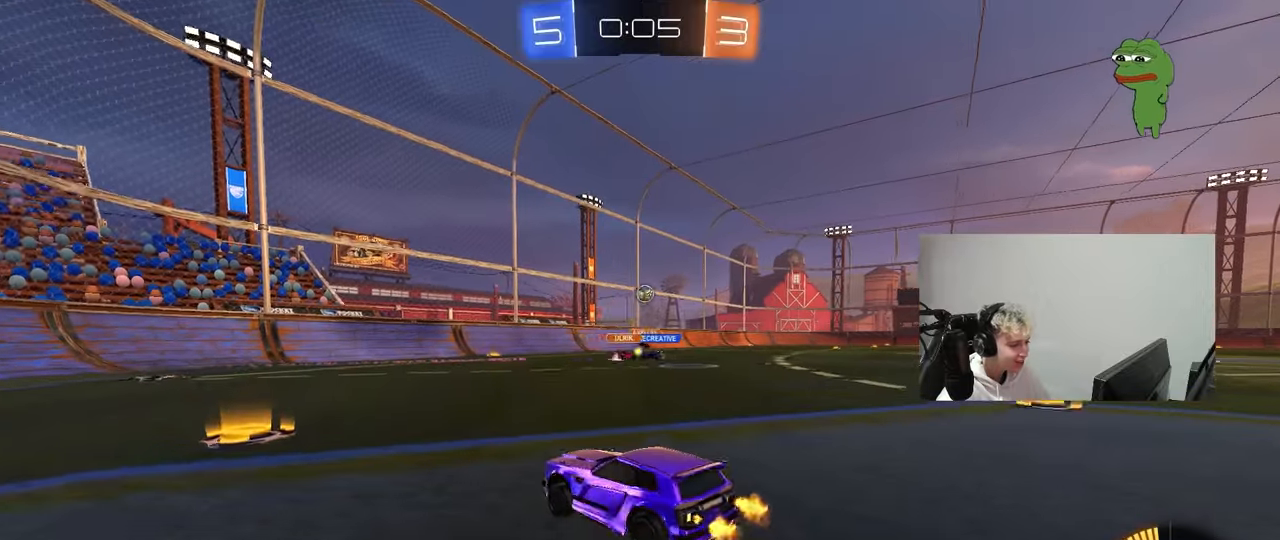
{"keys": ["a", "w"], "mouse": [], "mouse_move": "still", "events": [[117, "a", "up"], [250, "a", "down"], [300, "shift", "down"], [450, "shift", "up"]]}
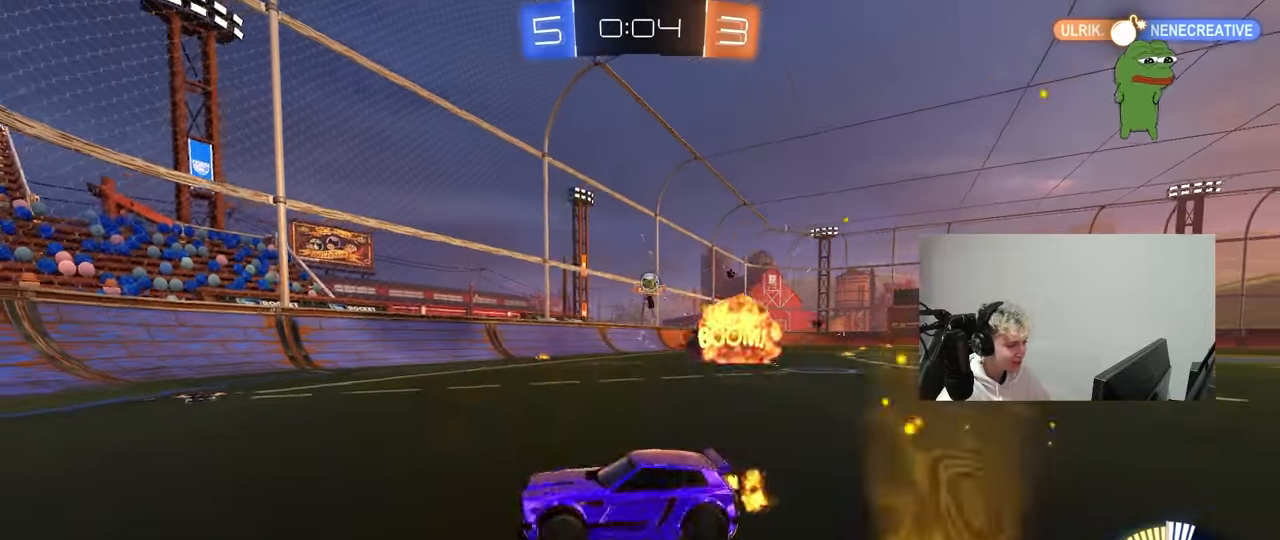
{"keys": [], "mouse": [], "mouse_move": "right", "events": [[367, "w", "up"], [467, "a", "up"]]}
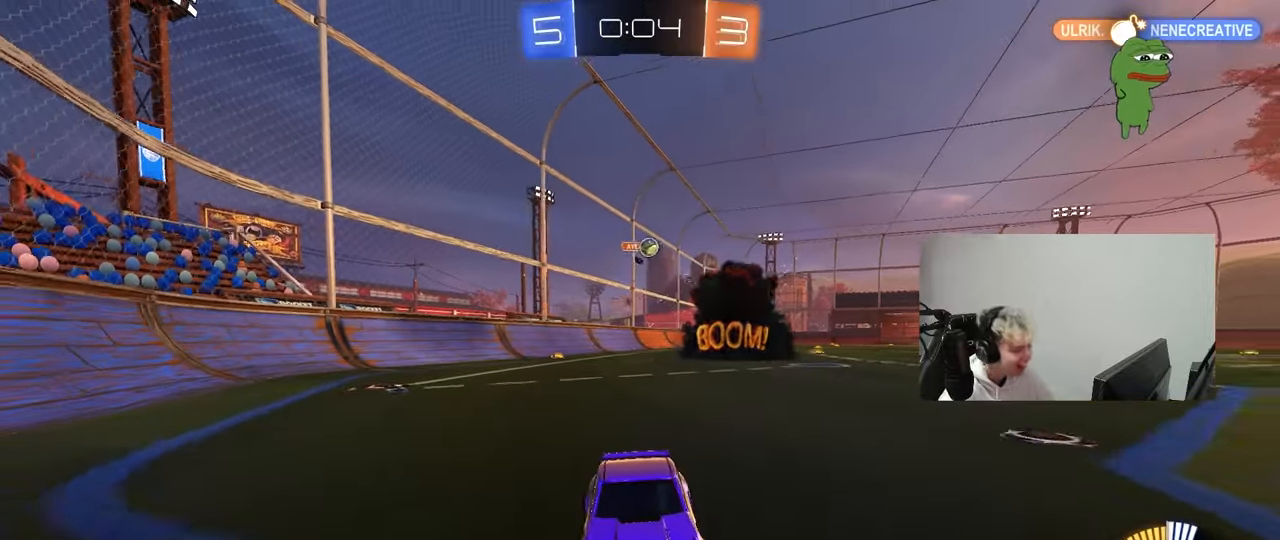
{"keys": [], "mouse": [], "mouse_move": "up-right", "events": []}
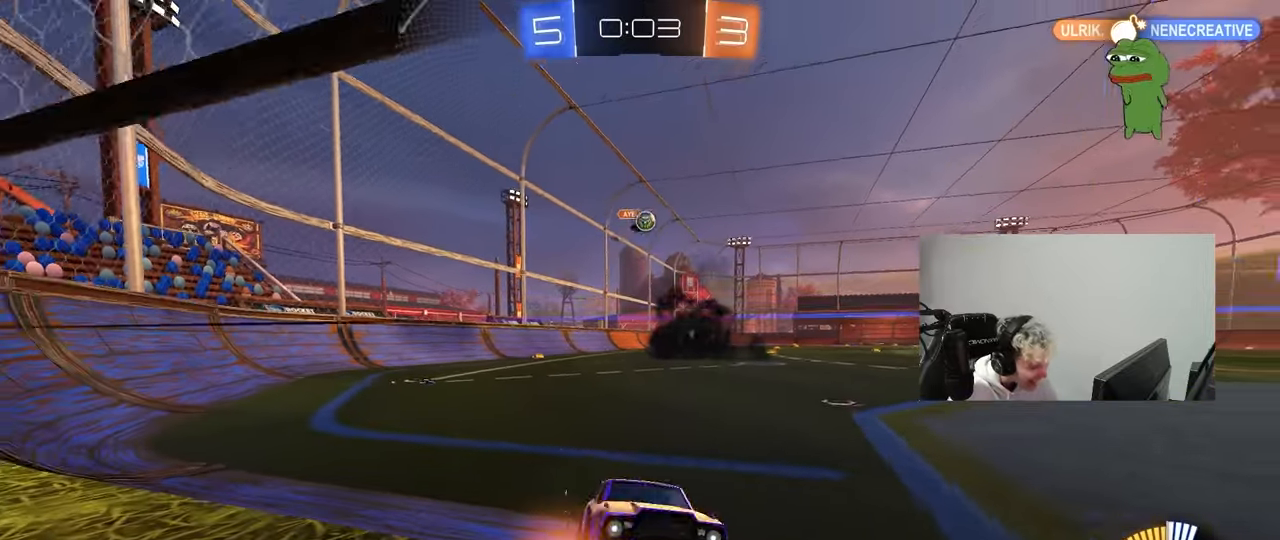
{"keys": ["a", "w"], "mouse": [], "mouse_move": "still", "events": [[450, "a", "down"], [450, "w", "down"]]}
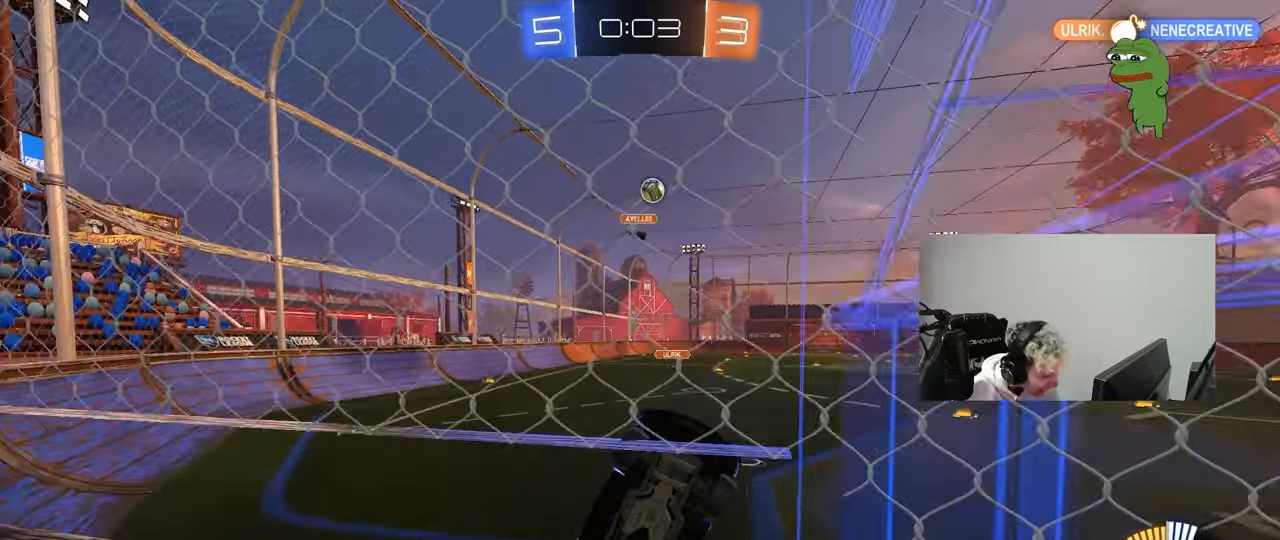
{"keys": ["d"], "mouse": ["left", "right"], "mouse_move": "down", "events": [[33, "mouse_left", "down"], [133, "a", "up"], [500, "d", "down"], [500, "mouse_right", "down"], [500, "w", "up"]]}
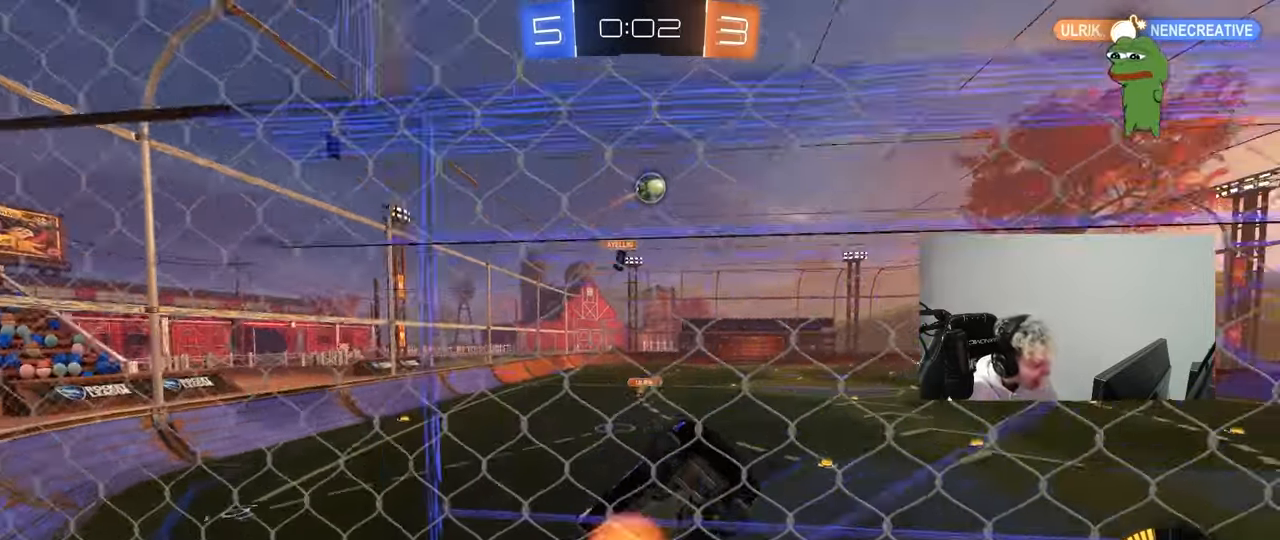
{"keys": ["a", "shift"], "mouse": ["left"], "mouse_move": "down", "events": [[50, "d", "up"], [50, "s", "down"], [100, "a", "down"], [100, "mouse_left", "up"], [100, "shift", "down"], [200, "mouse_right", "up"], [333, "mouse_left", "down"], [483, "s", "up"]]}